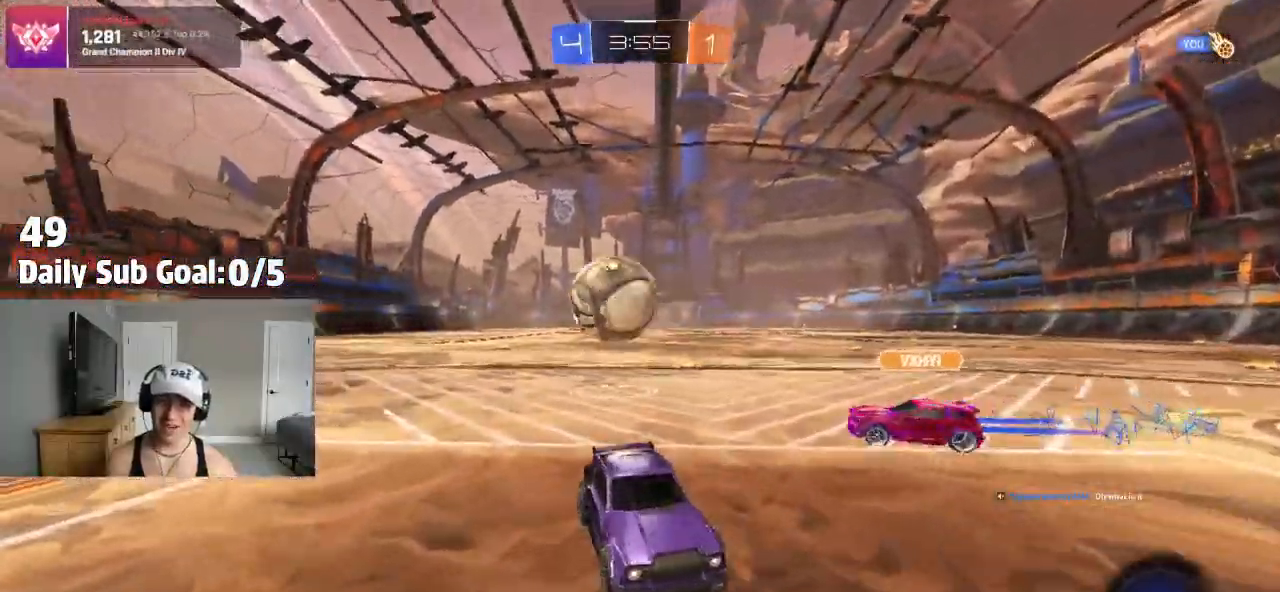
Gameplay with a controller (PlayStation layout); each line is a JSON object with the inputs held at the frame after it. "events" lists button and stick changes between this image and that frame as [ms after this image, input, new state], when the widget could be followed in between. Not read: R1 R2.
{"buttons": ["CROSS"], "left_stick": "down-right", "right_stick": "center", "events": [[233, "CROSS", "down"], [233, "left_stick", "down-right"], [317, "CROSS", "up"], [317, "L2", "up"], [400, "CROSS", "down"]]}
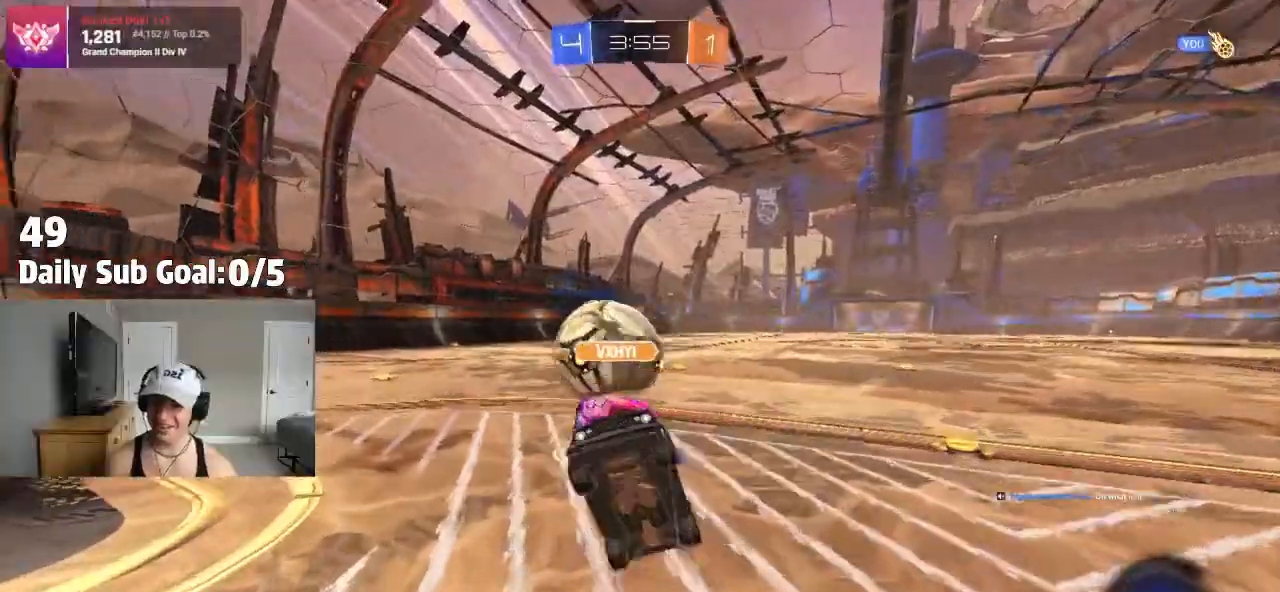
{"buttons": ["SQUARE"], "left_stick": "up", "right_stick": "center", "events": [[100, "CROSS", "up"], [217, "SQUARE", "down"], [217, "left_stick", "up"]]}
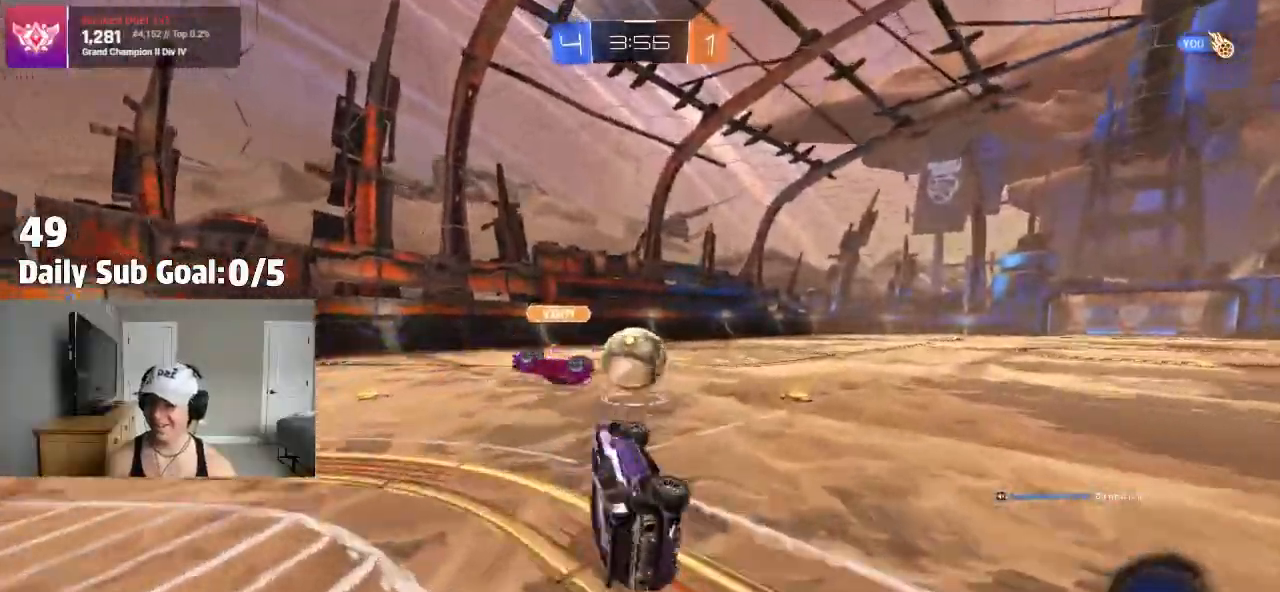
{"buttons": [], "left_stick": "center", "right_stick": "center"}
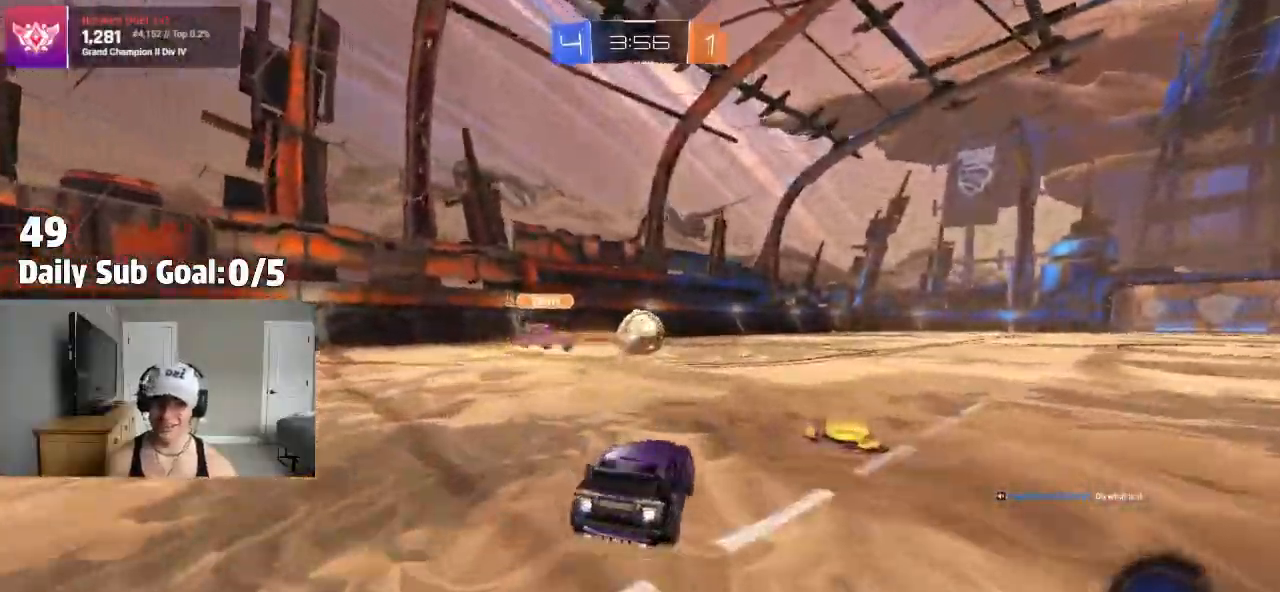
{"buttons": ["CROSS"], "left_stick": "up", "right_stick": "center", "events": [[133, "left_stick", "right"], [267, "CROSS", "down"], [267, "left_stick", "center"], [317, "CROSS", "up"], [317, "left_stick", "up"], [400, "CROSS", "down"]]}
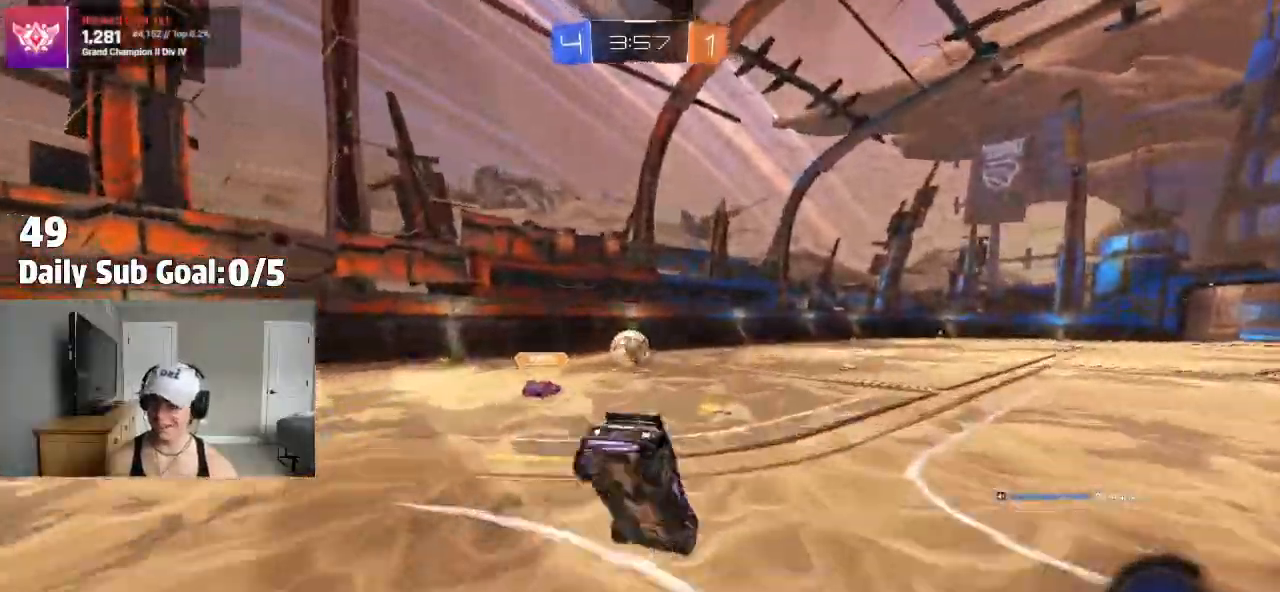
{"buttons": [], "left_stick": "center", "right_stick": "center", "events": [[17, "CROSS", "up"], [167, "left_stick", "center"]]}
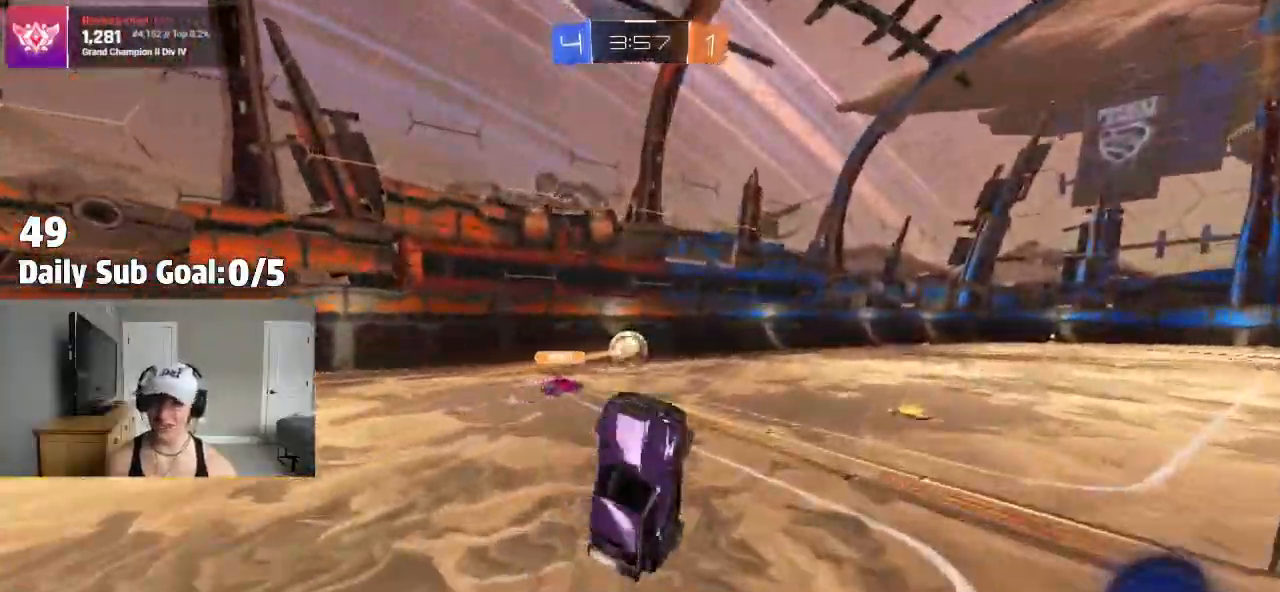
{"buttons": [], "left_stick": "right", "right_stick": "center", "events": [[400, "left_stick", "right"]]}
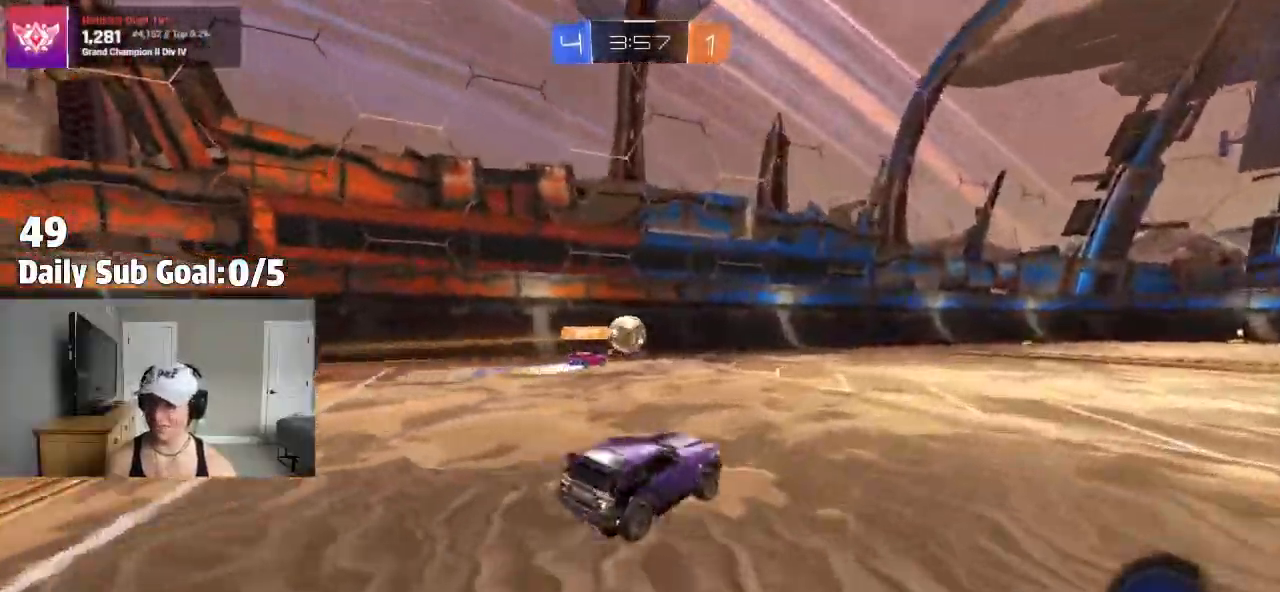
{"buttons": ["CROSS"], "left_stick": "up", "right_stick": "center", "events": [[100, "left_stick", "center"], [267, "CROSS", "down"], [267, "left_stick", "up"], [300, "CROSS", "up"], [367, "CROSS", "down"]]}
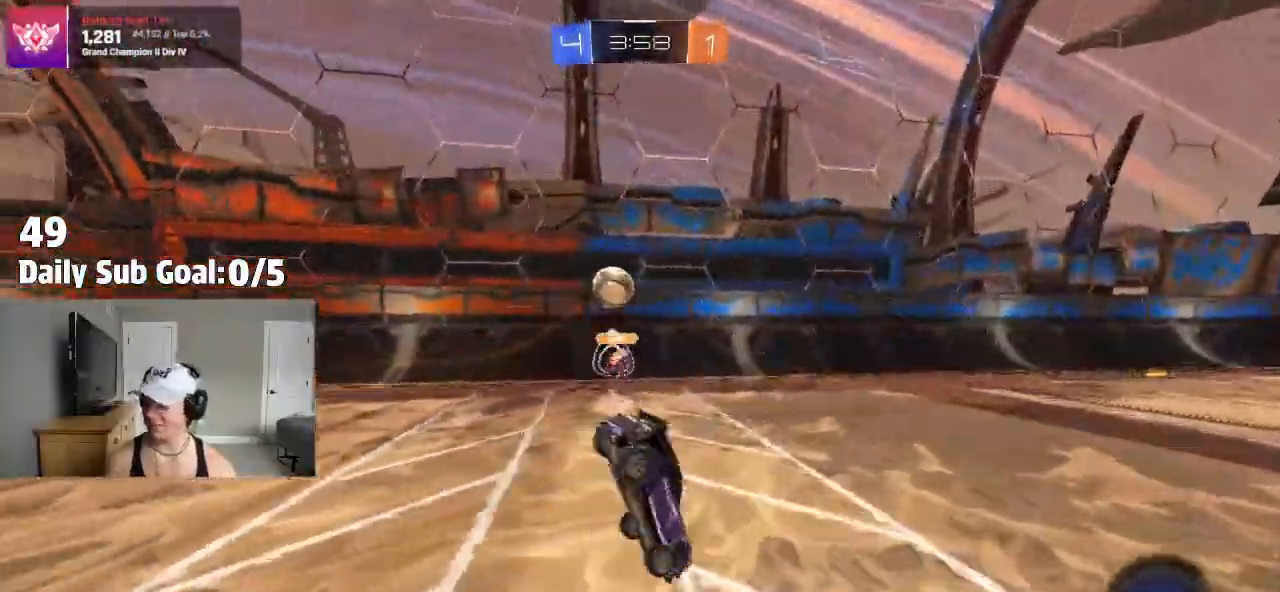
{"buttons": ["TRIANGLE"], "left_stick": "center", "right_stick": "center", "events": [[17, "CROSS", "up"], [50, "left_stick", "center"], [500, "TRIANGLE", "down"]]}
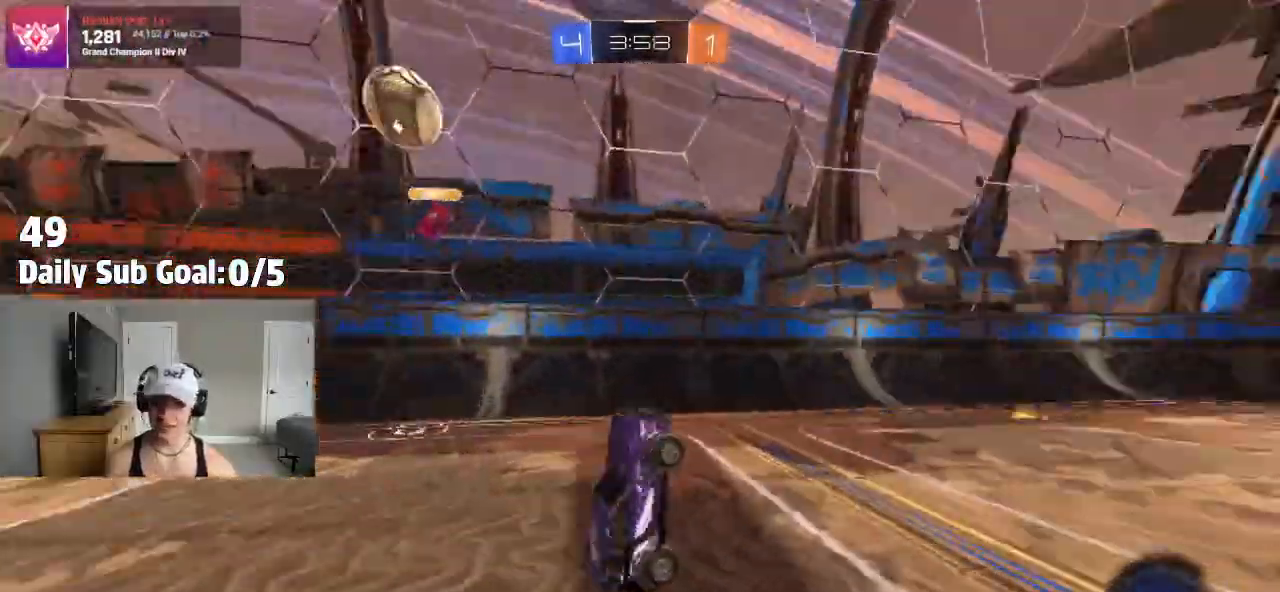
{"buttons": [], "left_stick": "up-right", "right_stick": "center", "events": [[217, "TRIANGLE", "up"], [417, "left_stick", "right"], [467, "left_stick", "up-right"]]}
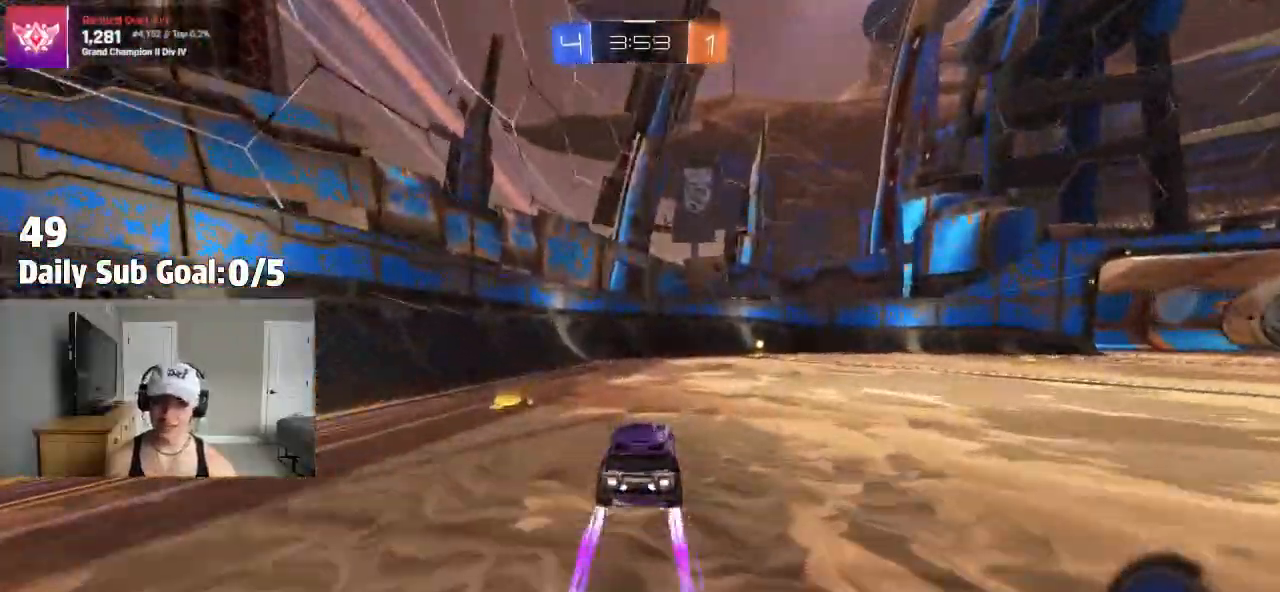
{"buttons": ["TRIANGLE"], "left_stick": "center", "right_stick": "center", "events": [[117, "left_stick", "center"], [333, "left_stick", "right"], [367, "TRIANGLE", "down"], [400, "left_stick", "center"]]}
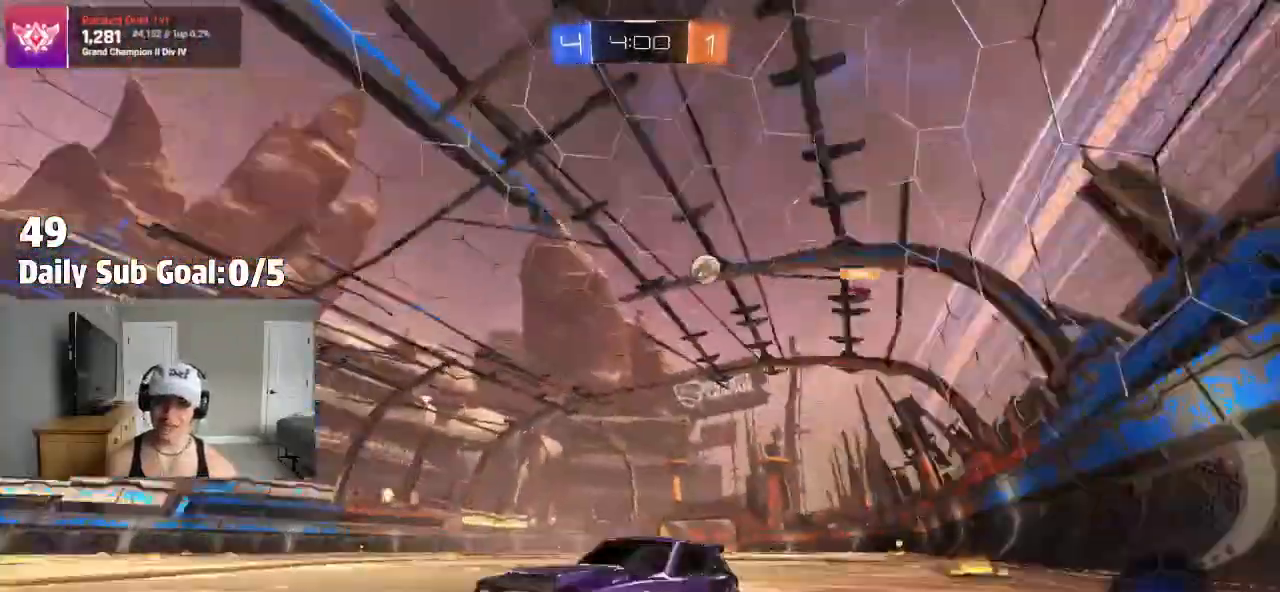
{"buttons": [], "left_stick": "center", "right_stick": "center", "events": [[100, "TRIANGLE", "up"], [167, "left_stick", "right"], [367, "left_stick", "center"]]}
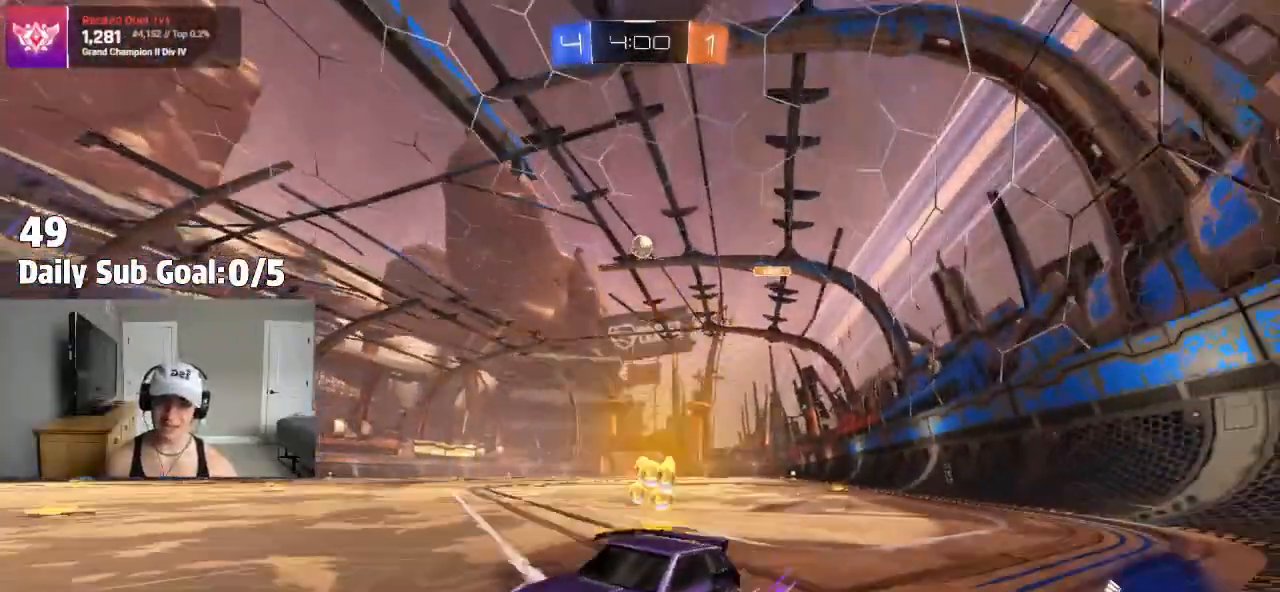
{"buttons": [], "left_stick": "right", "right_stick": "center"}
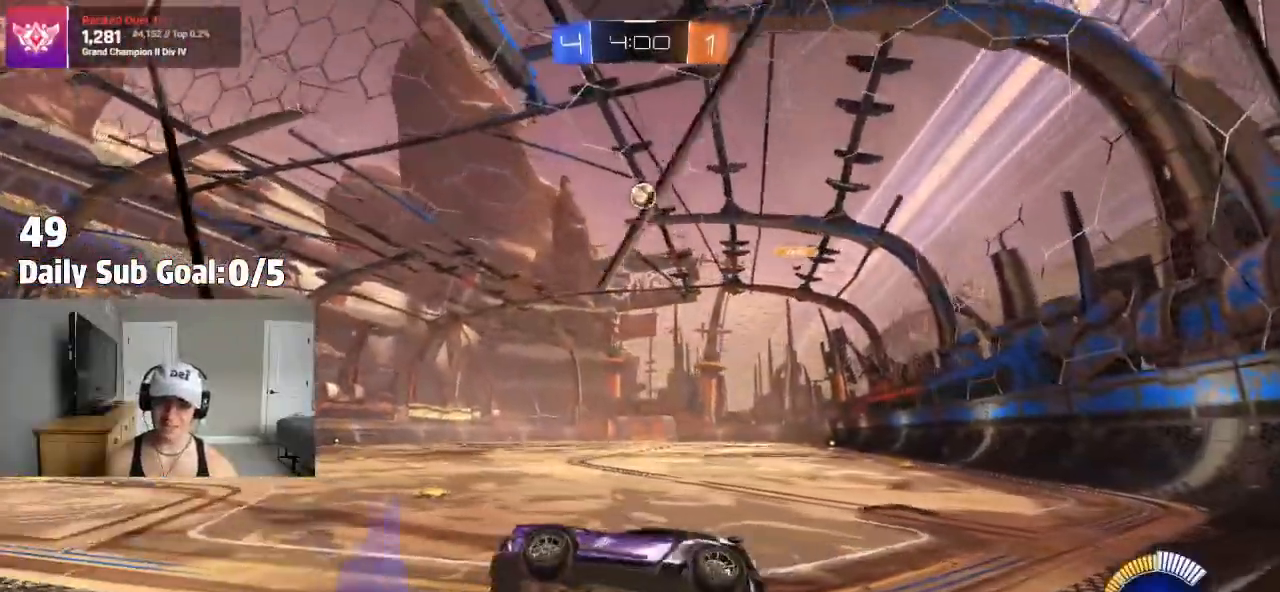
{"buttons": [], "left_stick": "center", "right_stick": "center", "events": [[150, "L2", "down"], [267, "L2", "up"], [483, "left_stick", "center"]]}
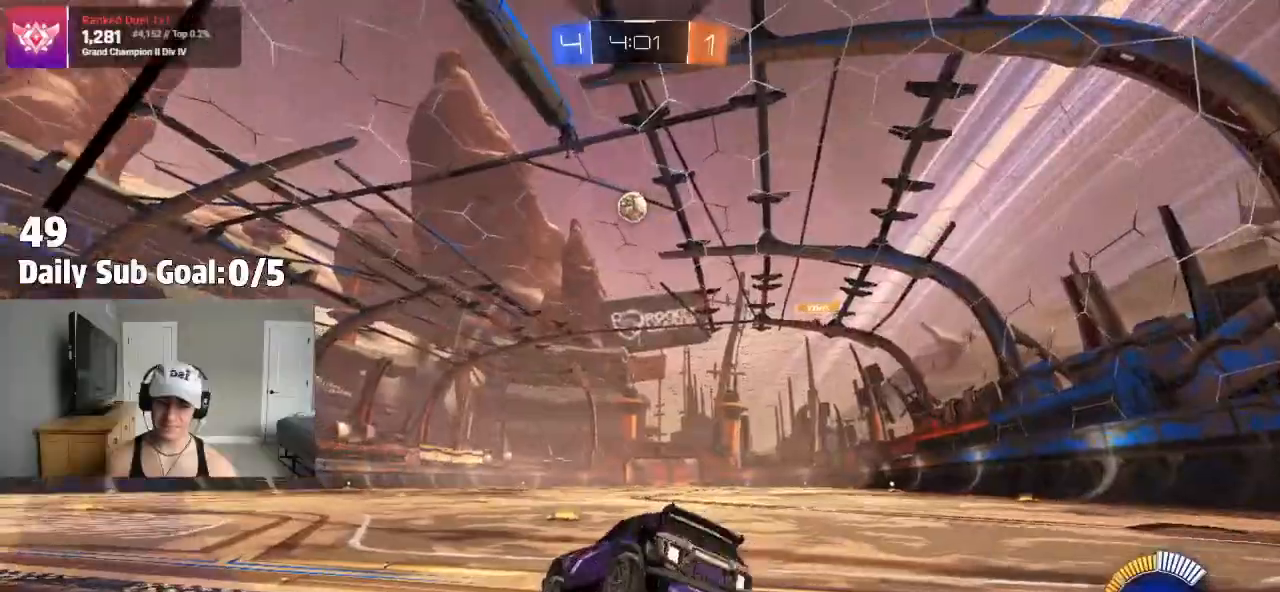
{"buttons": [], "left_stick": "center", "right_stick": "center", "events": [[67, "left_stick", "left"], [333, "left_stick", "center"]]}
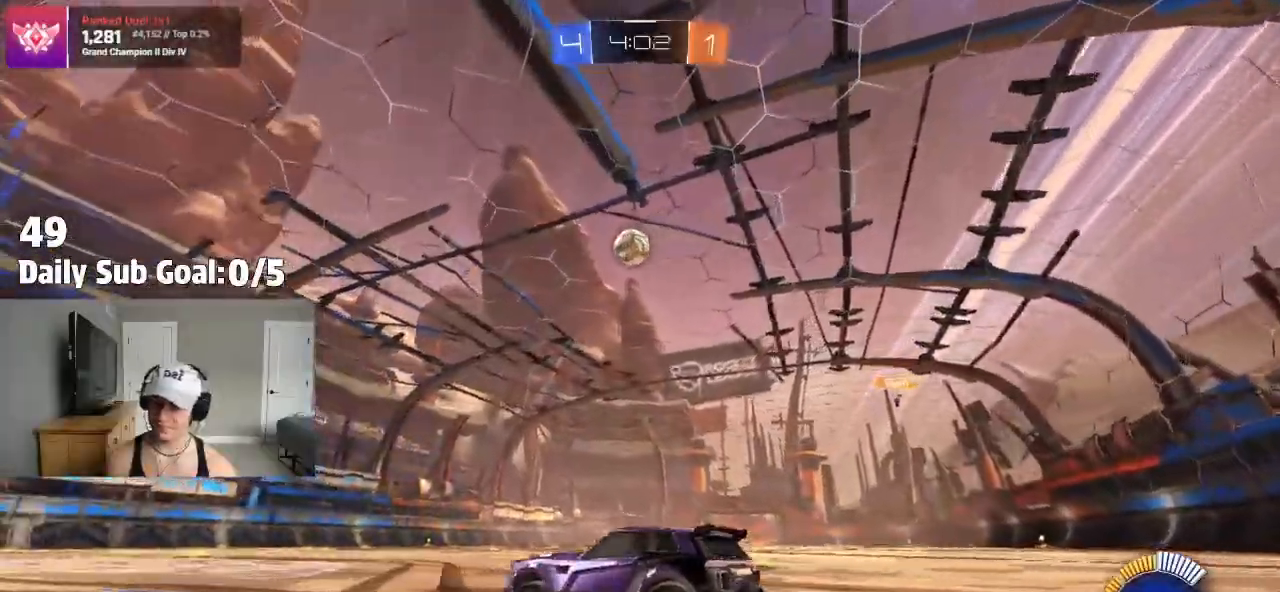
{"buttons": [], "left_stick": "center", "right_stick": "center", "events": [[283, "left_stick", "right"], [400, "left_stick", "center"]]}
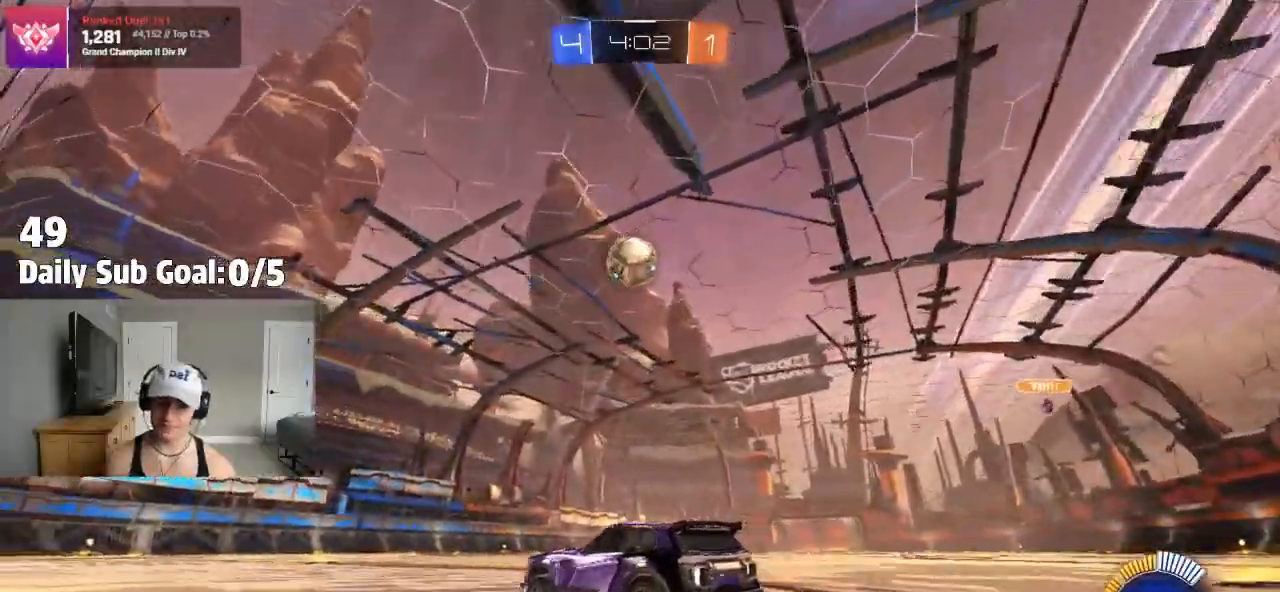
{"buttons": ["CROSS"], "left_stick": "center", "right_stick": "center", "events": [[333, "left_stick", "left"], [417, "left_stick", "center"], [450, "CROSS", "down"]]}
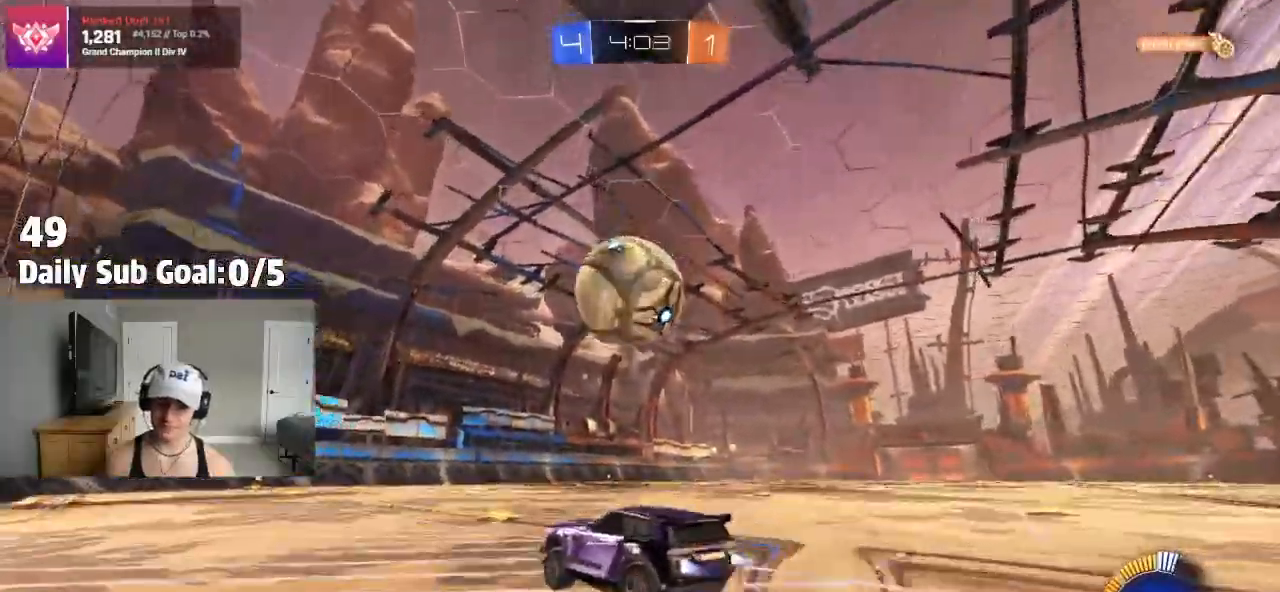
{"buttons": [], "left_stick": "up", "right_stick": "center", "events": [[67, "CROSS", "up"], [167, "left_stick", "up"], [200, "CROSS", "down"], [467, "CROSS", "up"]]}
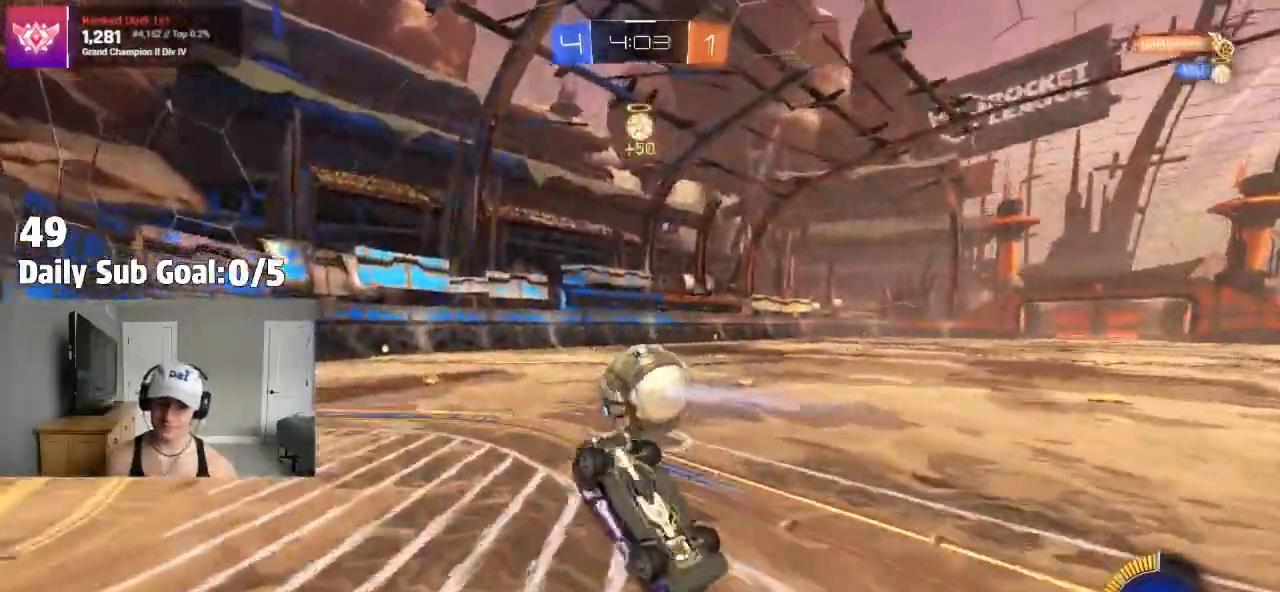
{"buttons": [], "left_stick": "center", "right_stick": "center", "events": [[200, "left_stick", "center"]]}
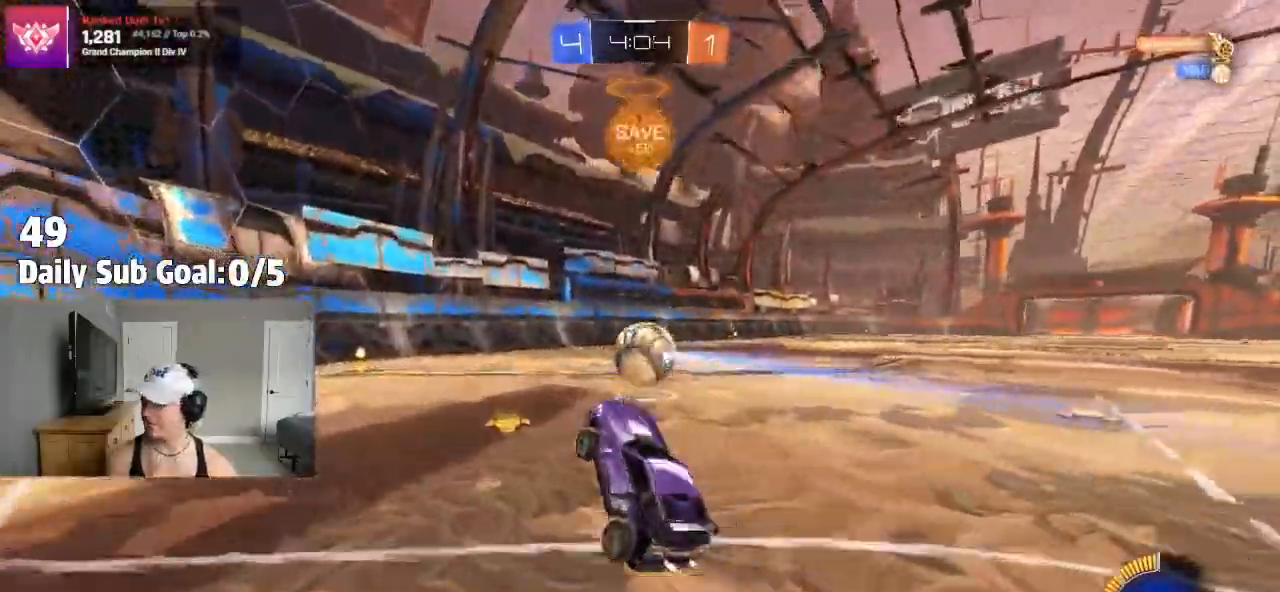
{"buttons": [], "left_stick": "right", "right_stick": "center", "events": [[500, "left_stick", "right"]]}
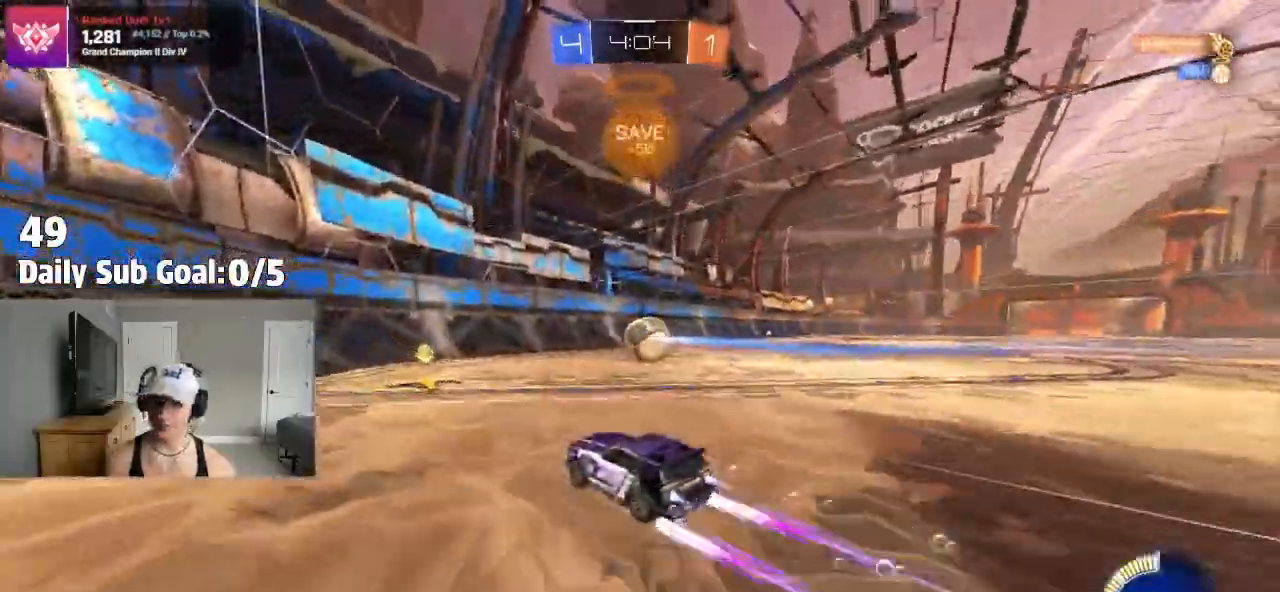
{"buttons": [], "left_stick": "center", "right_stick": "center", "events": [[133, "left_stick", "center"]]}
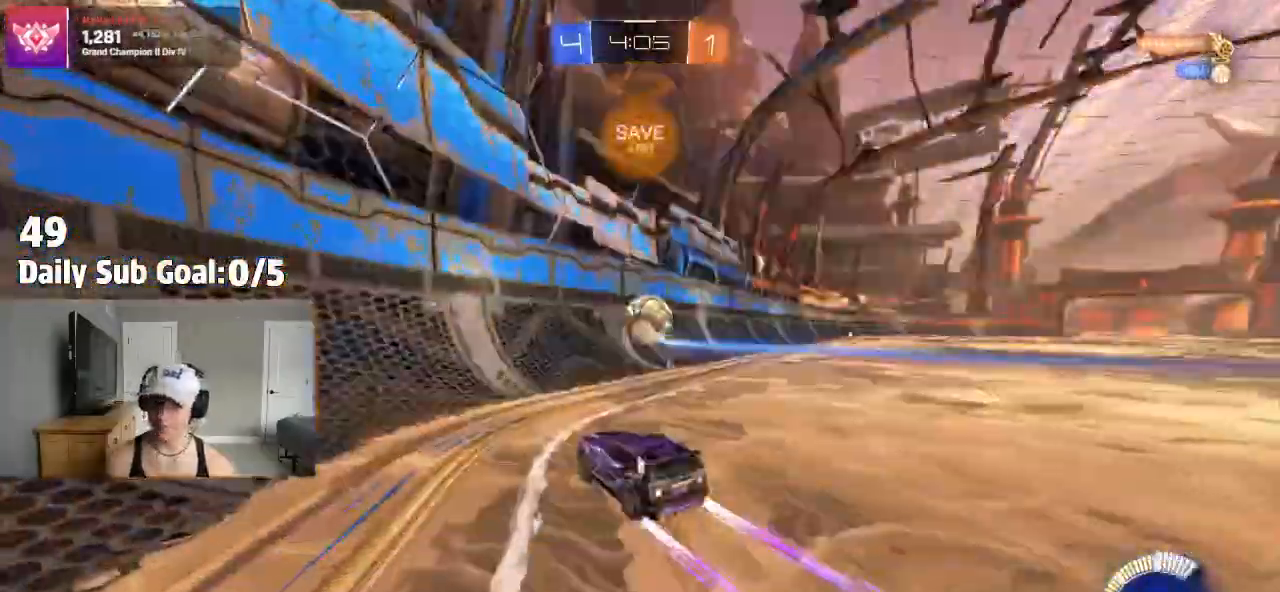
{"buttons": [], "left_stick": "right", "right_stick": "center"}
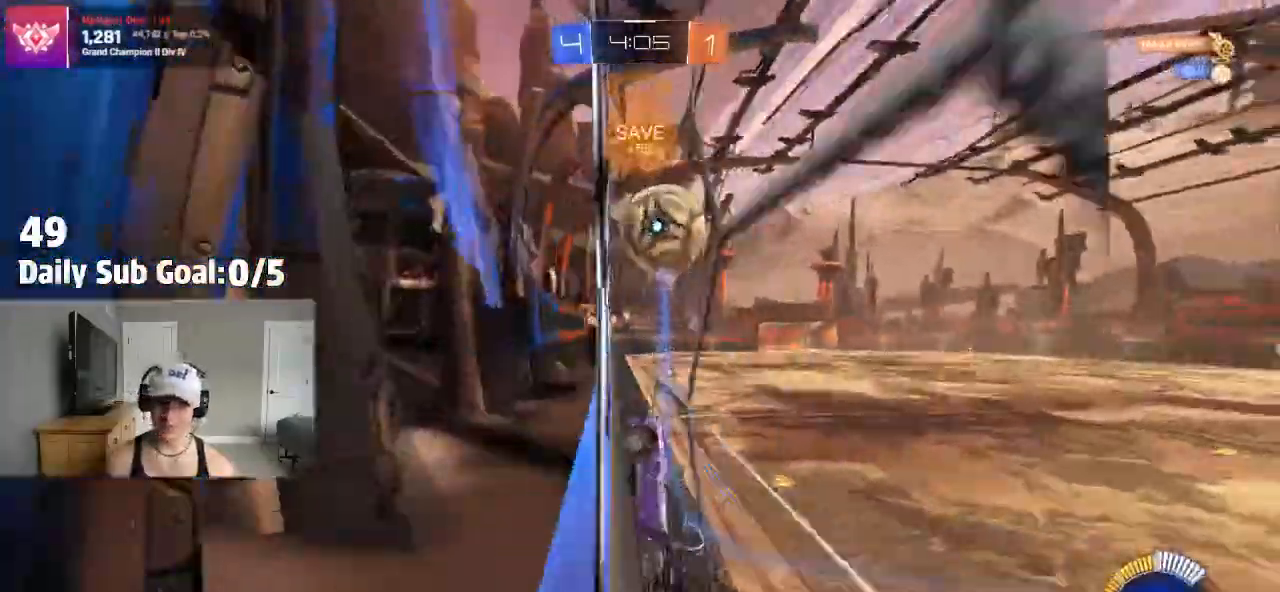
{"buttons": [], "left_stick": "center", "right_stick": "center", "events": [[150, "left_stick", "center"]]}
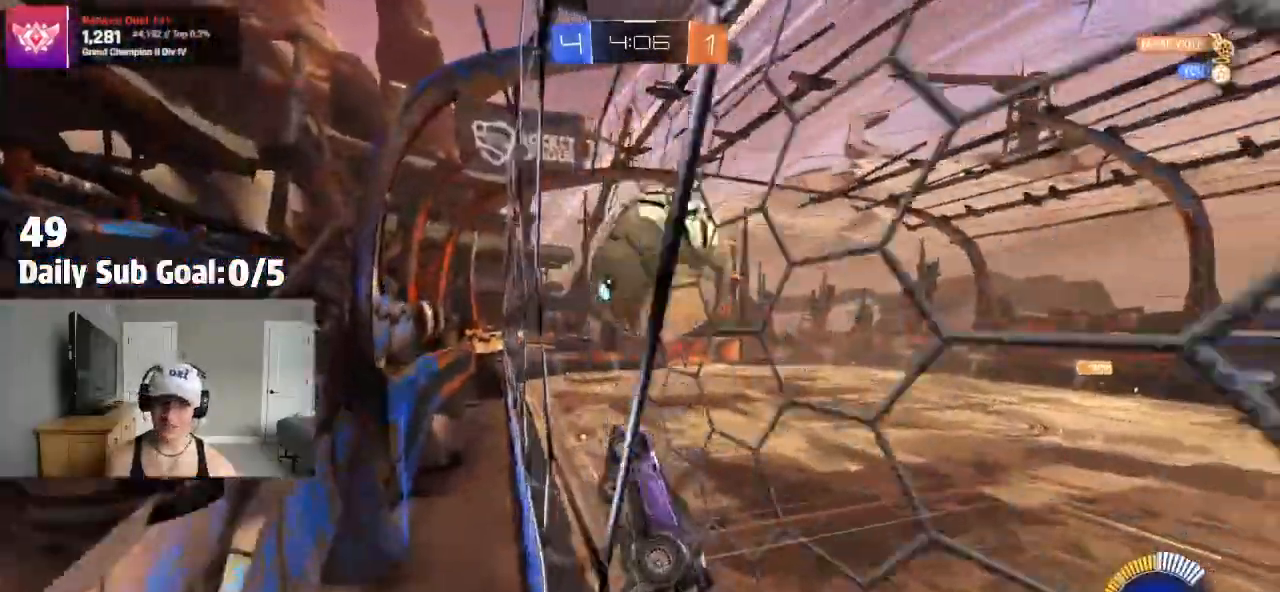
{"buttons": ["L1"], "left_stick": "left", "right_stick": "center", "events": [[167, "CROSS", "down"], [167, "left_stick", "right"], [283, "L1", "down"], [300, "left_stick", "down"], [383, "left_stick", "left"], [433, "CROSS", "up"]]}
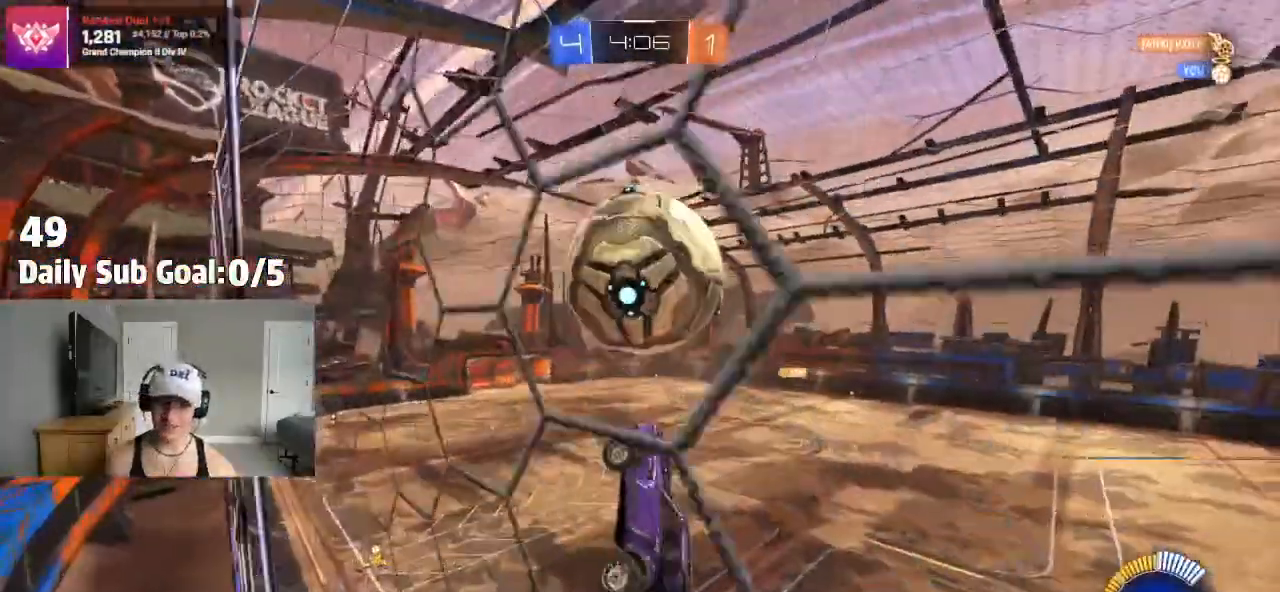
{"buttons": ["L1"], "left_stick": "left", "right_stick": "center", "events": []}
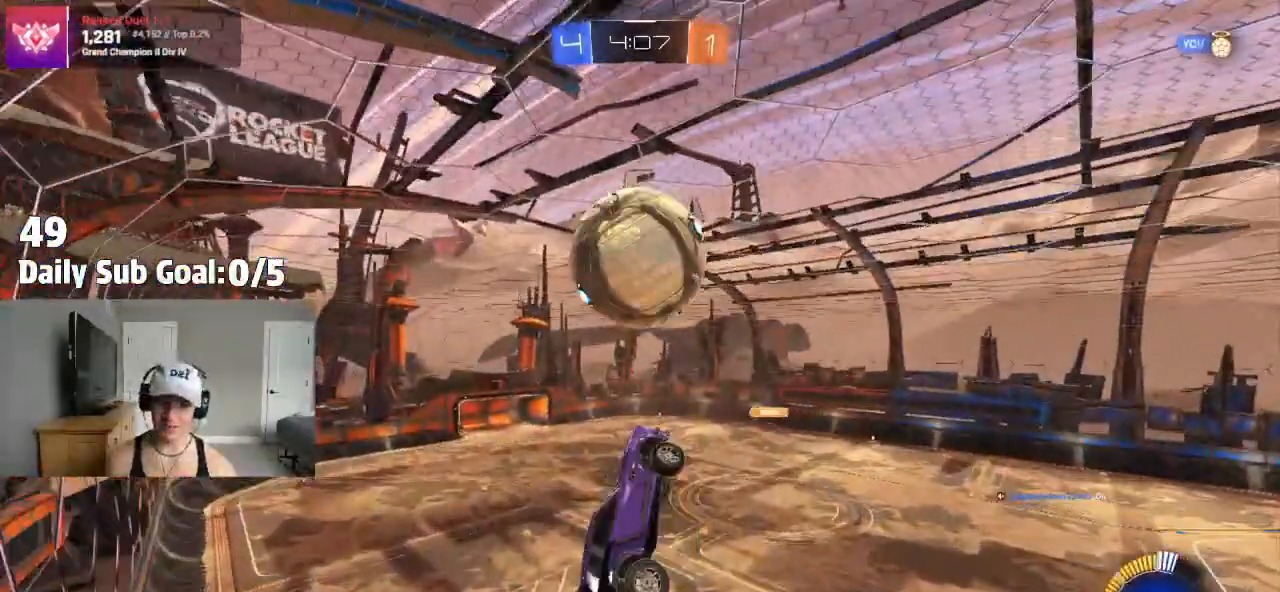
{"buttons": [], "left_stick": "down", "right_stick": "center", "events": [[133, "L1", "up"], [133, "left_stick", "down"], [250, "left_stick", "center"], [400, "left_stick", "down"]]}
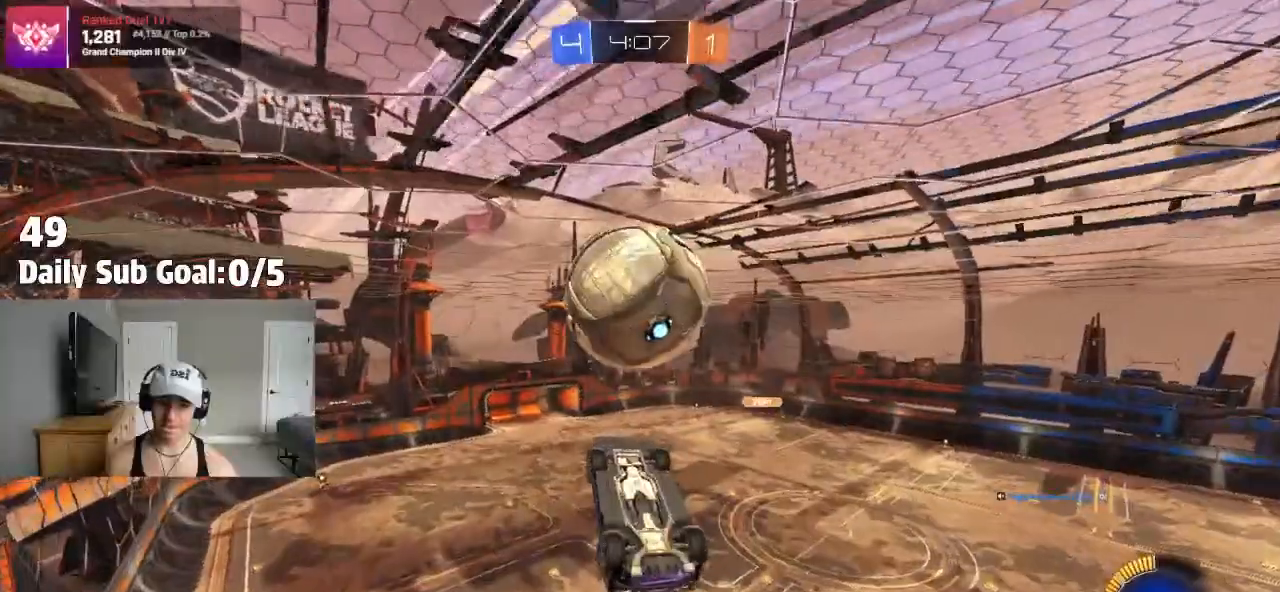
{"buttons": [], "left_stick": "center", "right_stick": "center", "events": [[100, "left_stick", "center"], [233, "left_stick", "down-left"], [450, "left_stick", "center"]]}
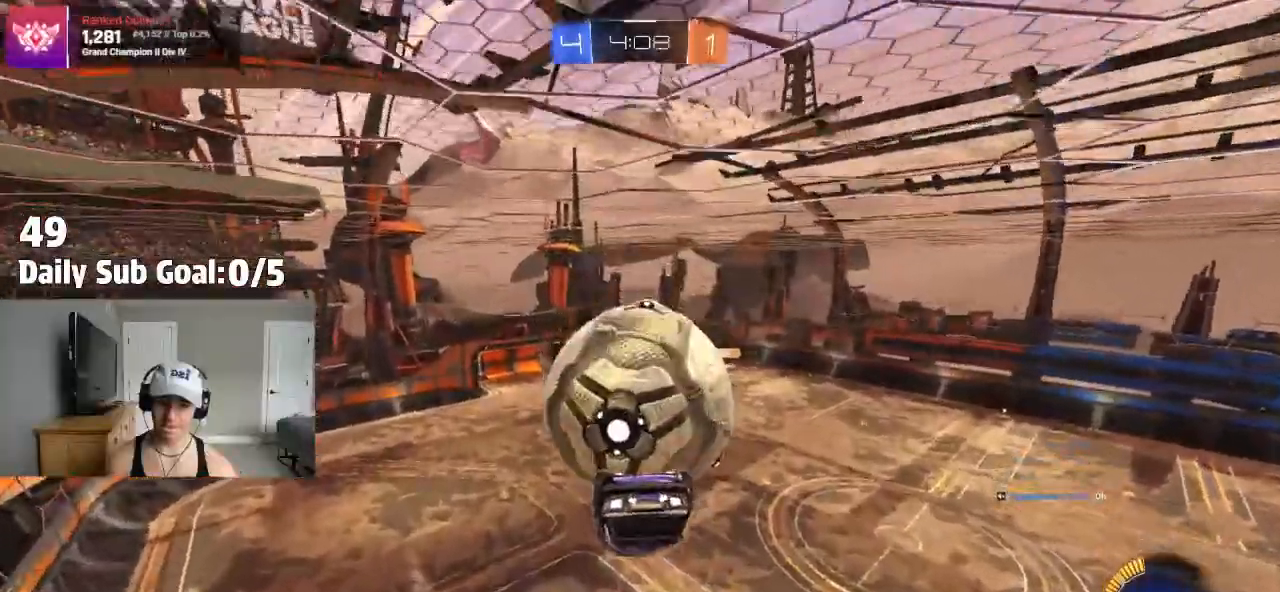
{"buttons": ["L1"], "left_stick": "left", "right_stick": "center", "events": [[67, "left_stick", "left"], [117, "L1", "down"], [400, "TRIANGLE", "down"], [500, "TRIANGLE", "up"]]}
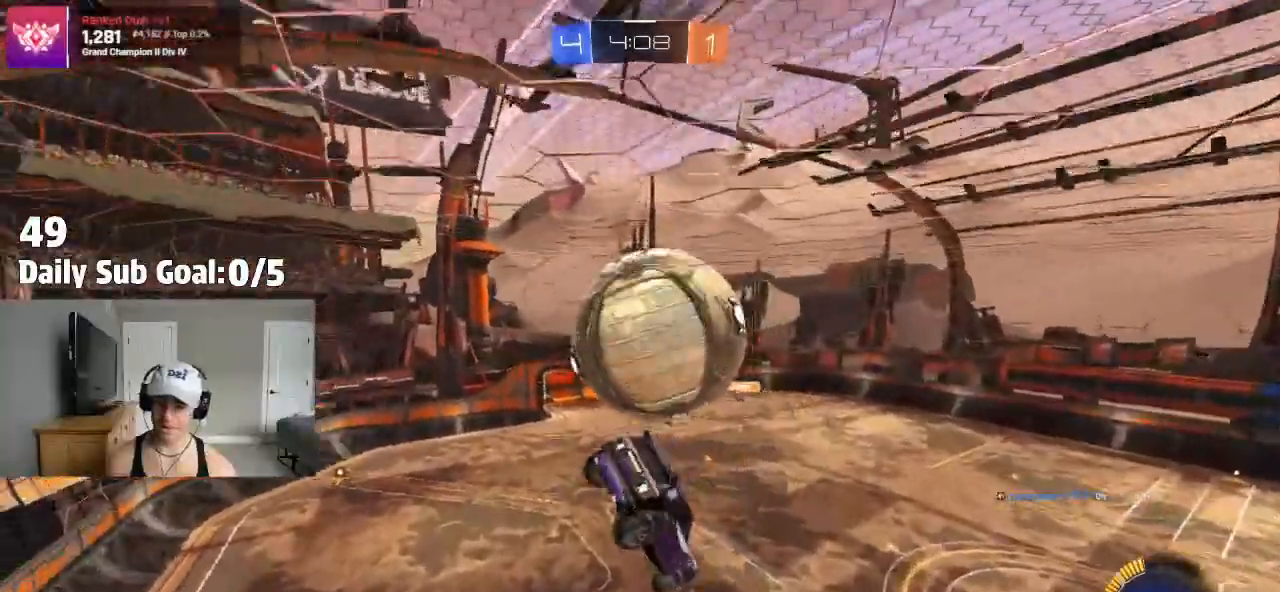
{"buttons": [], "left_stick": "center", "right_stick": "center", "events": [[167, "L1", "up"], [233, "left_stick", "center"]]}
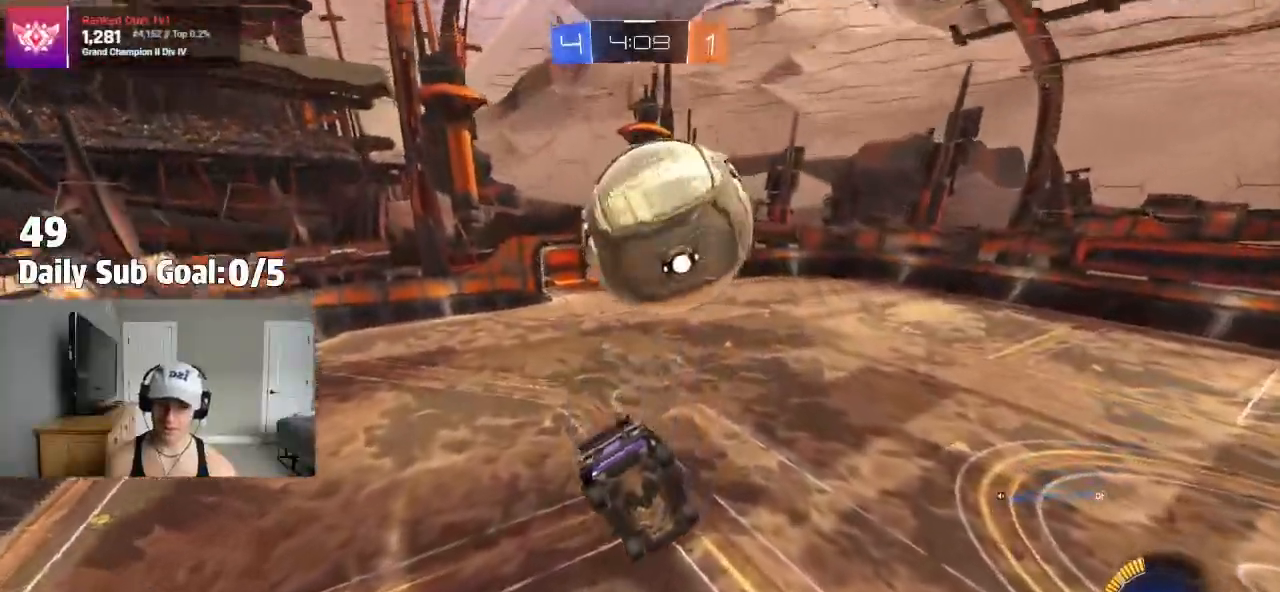
{"buttons": [], "left_stick": "center", "right_stick": "center", "events": [[317, "left_stick", "left"], [450, "left_stick", "center"]]}